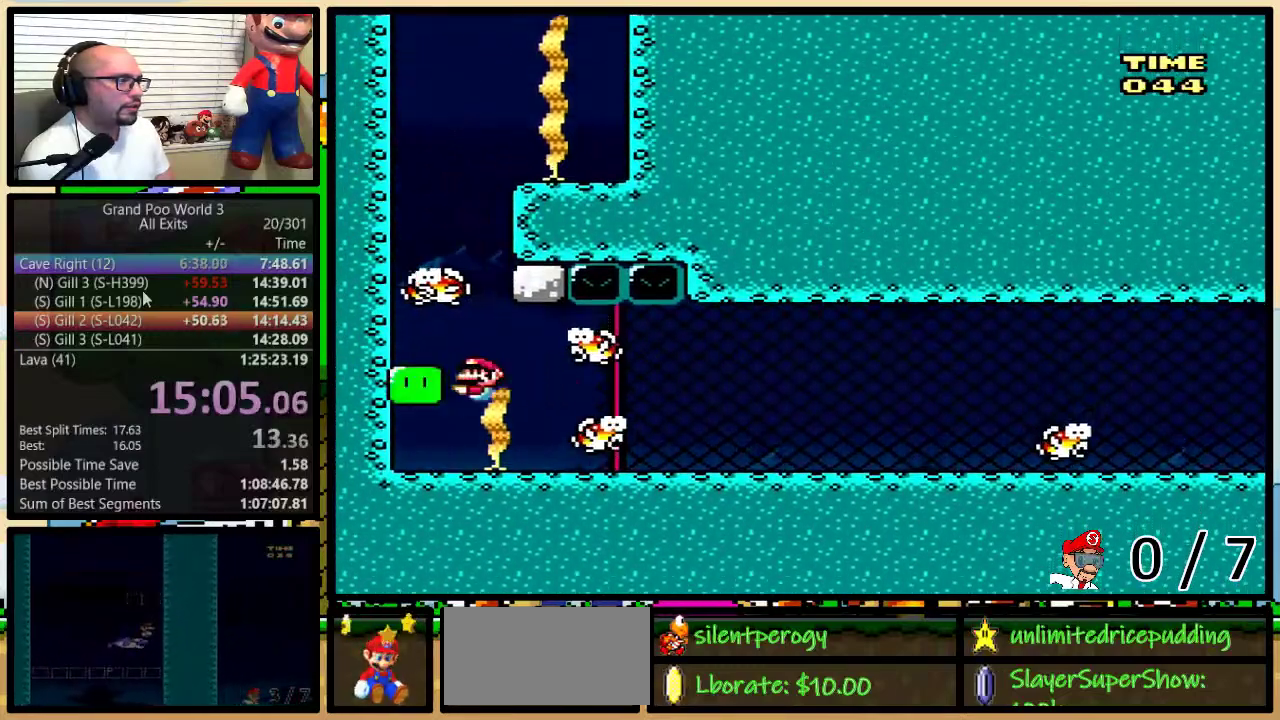
Gameplay with a controller (Nintendo layout); each line is a JSON object with the inputs held at the frame after it. "events" lists button and stick changes between this image and that frame as [ms after this image, input, new state], when the widget could be followed in between. Not read: L3 R3.
{"buttons": ["R1", "DPAD_UP"]}
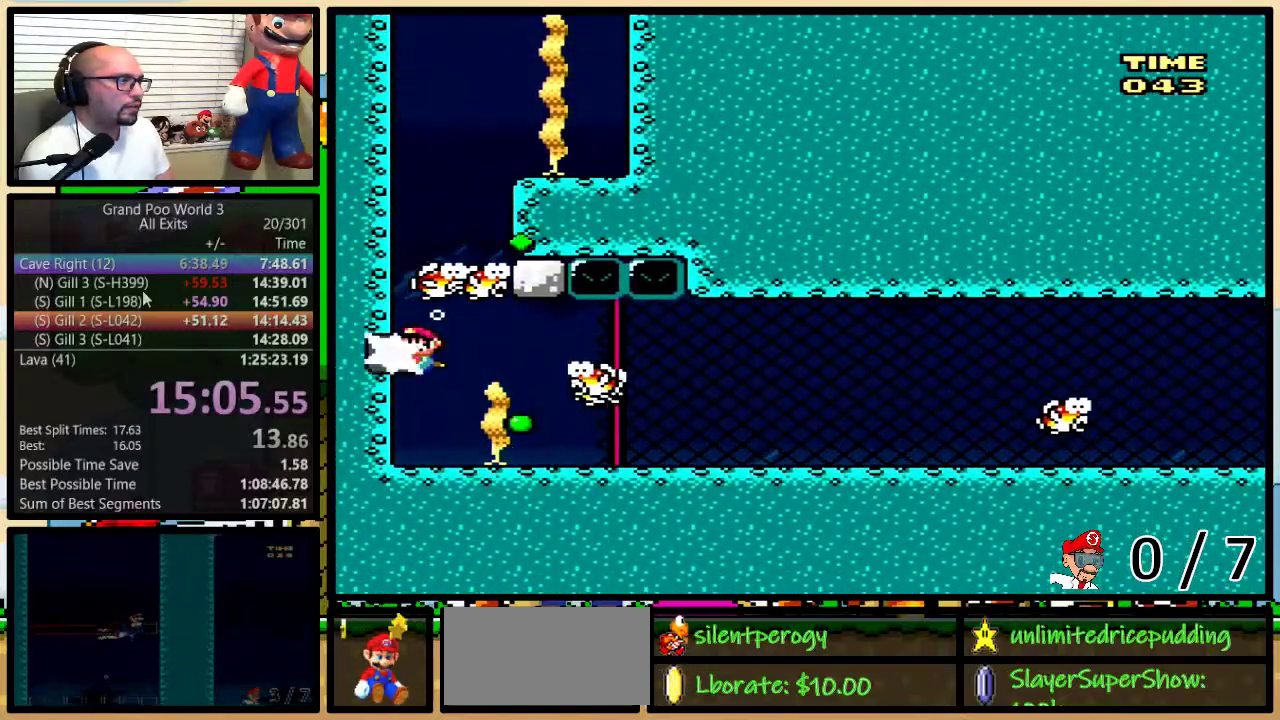
{"buttons": [], "events": [[33, "R1", "up"], [133, "DPAD_DOWN", "down"], [133, "DPAD_UP", "up"], [267, "DPAD_DOWN", "up"], [267, "DPAD_RIGHT", "down"], [317, "DPAD_RIGHT", "up"], [383, "DPAD_UP", "down"], [417, "DPAD_RIGHT", "down"], [450, "DPAD_UP", "up"], [483, "DPAD_RIGHT", "up"]]}
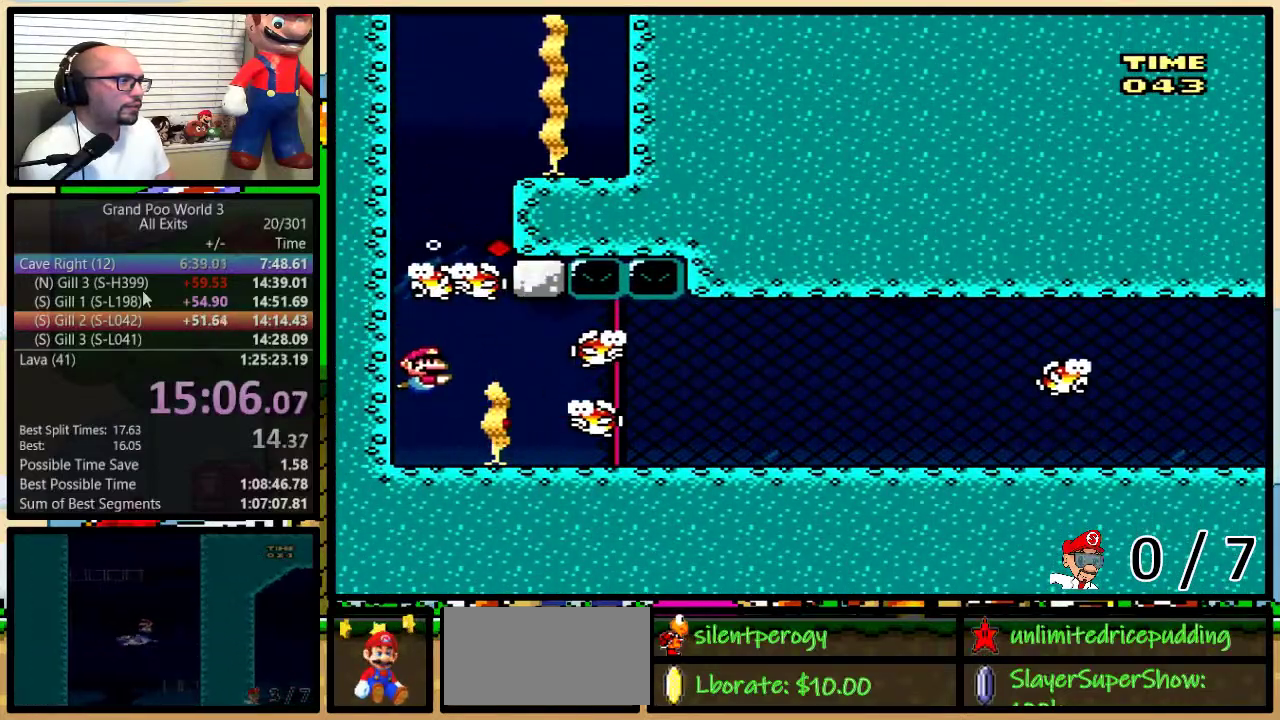
{"buttons": [], "events": [[100, "DPAD_DOWN", "down"], [167, "DPAD_LEFT", "down"], [200, "DPAD_DOWN", "up"], [317, "B", "down"], [383, "B", "up"], [383, "DPAD_LEFT", "up"]]}
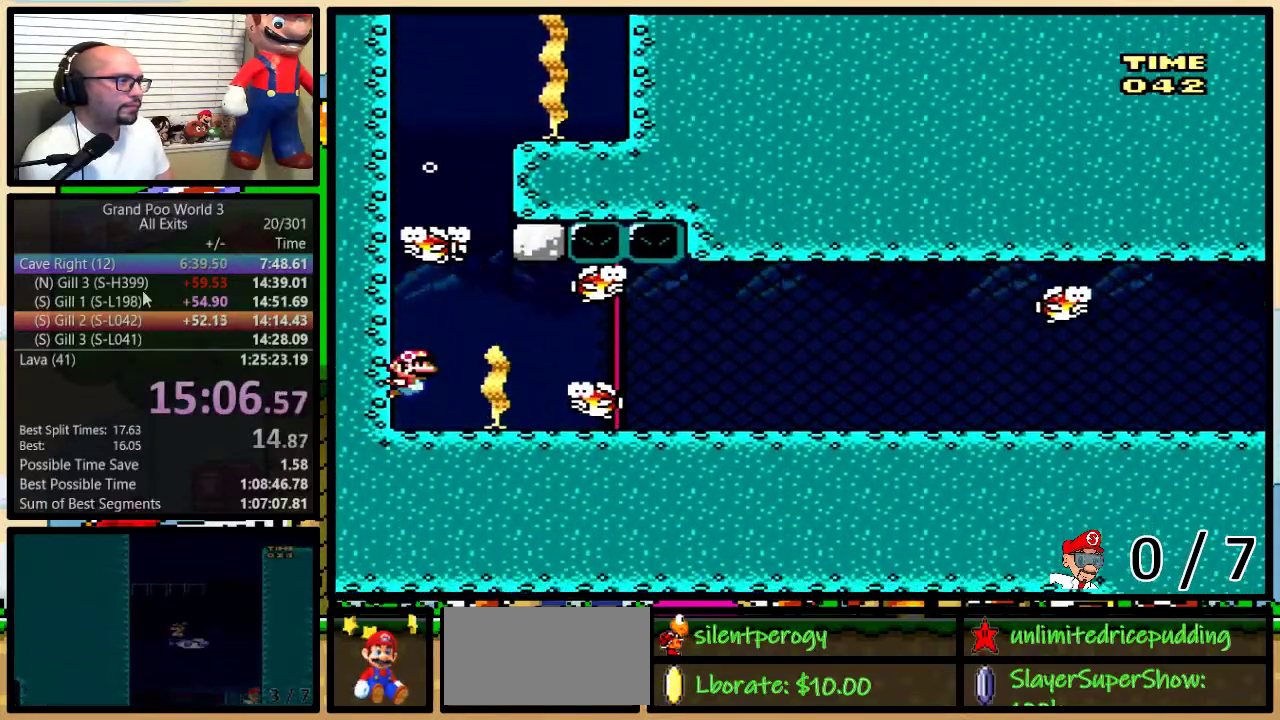
{"buttons": ["DPAD_DOWN"], "events": [[433, "DPAD_DOWN", "down"]]}
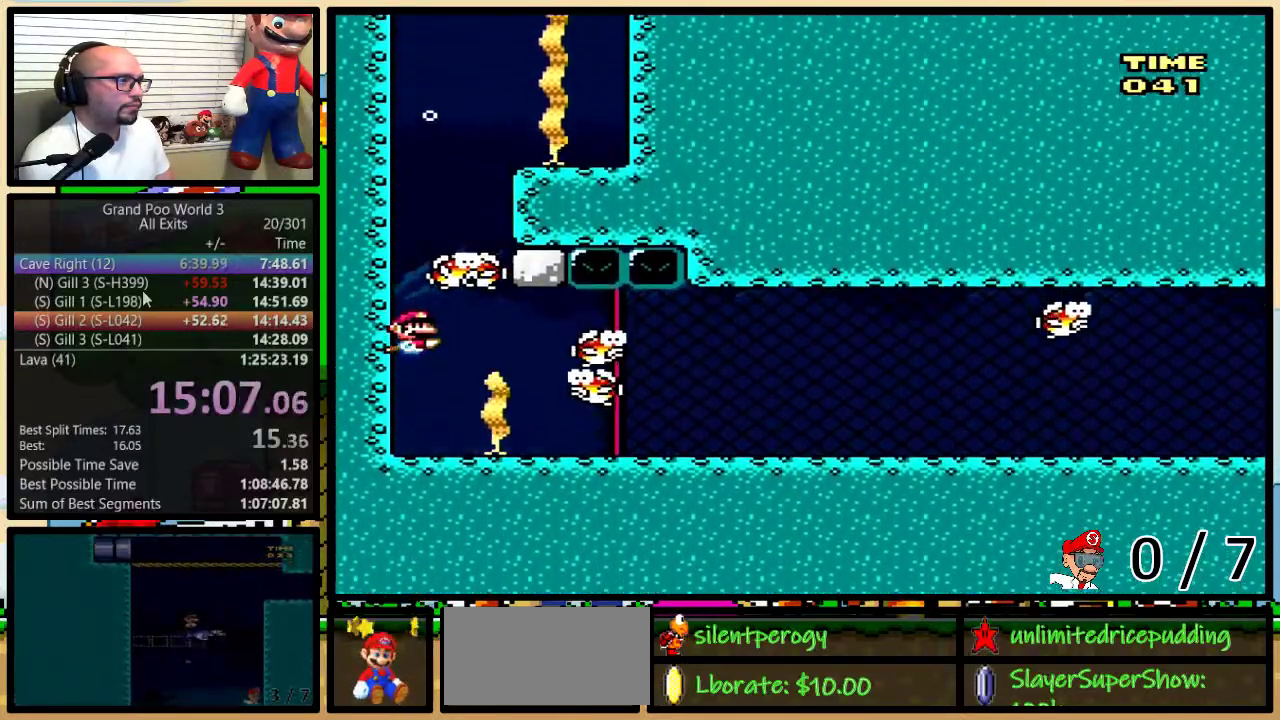
{"buttons": [], "events": [[100, "DPAD_DOWN", "up"], [183, "DPAD_UP", "down"], [217, "R1", "down"], [217, "Y", "down"], [300, "R1", "up"], [300, "Y", "up"], [367, "DPAD_UP", "up"]]}
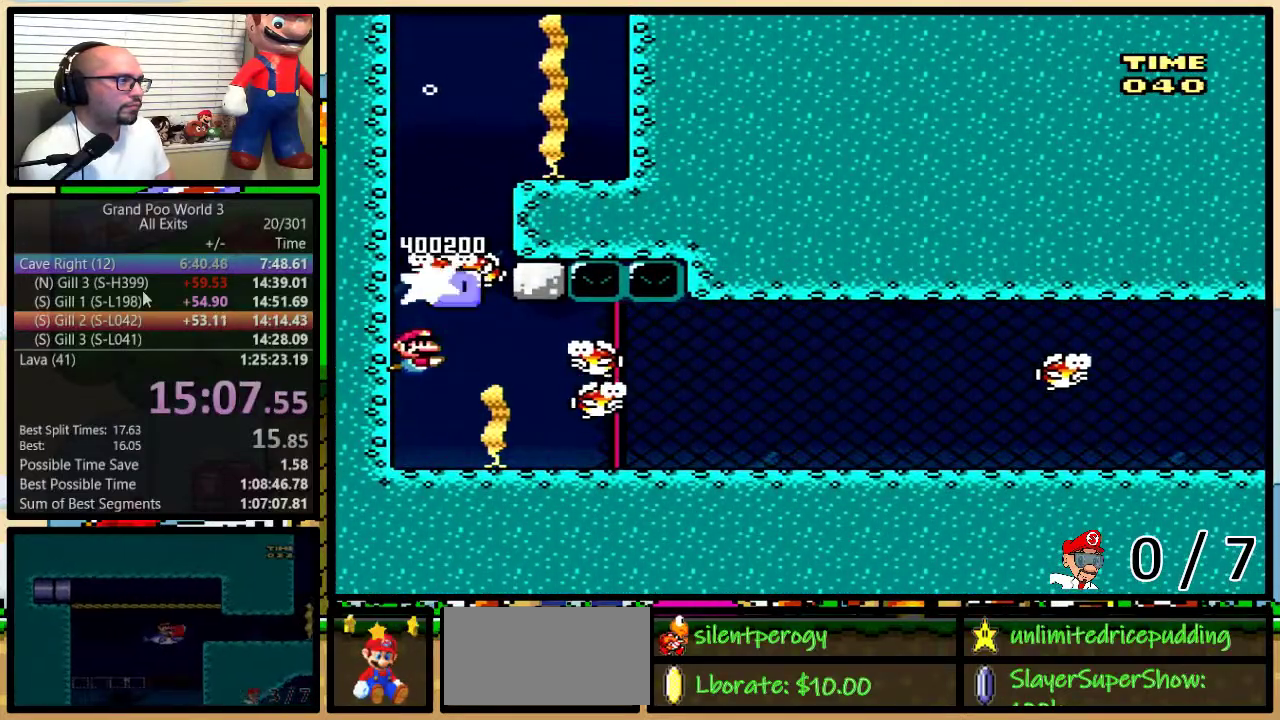
{"buttons": ["B", "DPAD_UP", "DPAD_RIGHT"], "events": [[200, "B", "down"], [200, "DPAD_UP", "down"], [267, "B", "up"], [300, "DPAD_RIGHT", "down"], [350, "B", "down"], [350, "DPAD_RIGHT", "up"], [417, "B", "up"], [500, "B", "down"], [500, "DPAD_RIGHT", "down"]]}
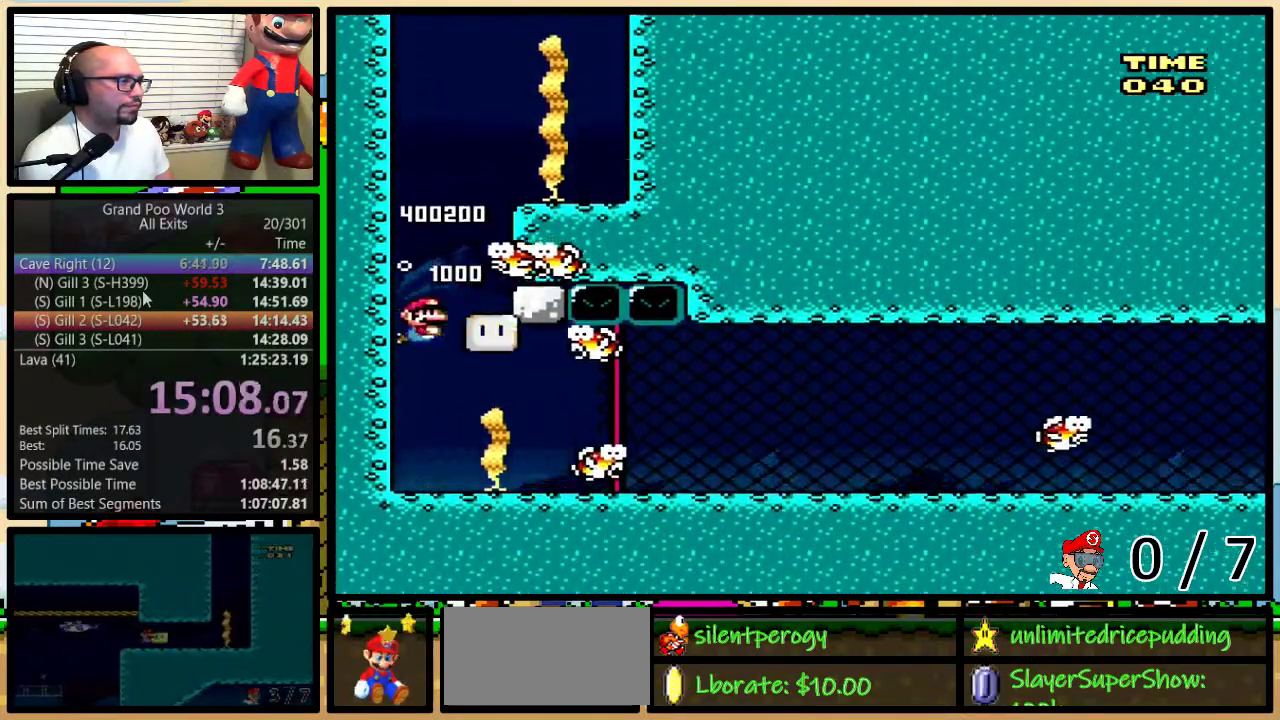
{"buttons": ["Y", "R1", "DPAD_DOWN", "DPAD_RIGHT"], "events": [[67, "B", "up"], [133, "B", "down"], [200, "B", "up"], [300, "Y", "down"], [350, "DPAD_UP", "up"], [350, "R1", "down"], [383, "DPAD_DOWN", "down"]]}
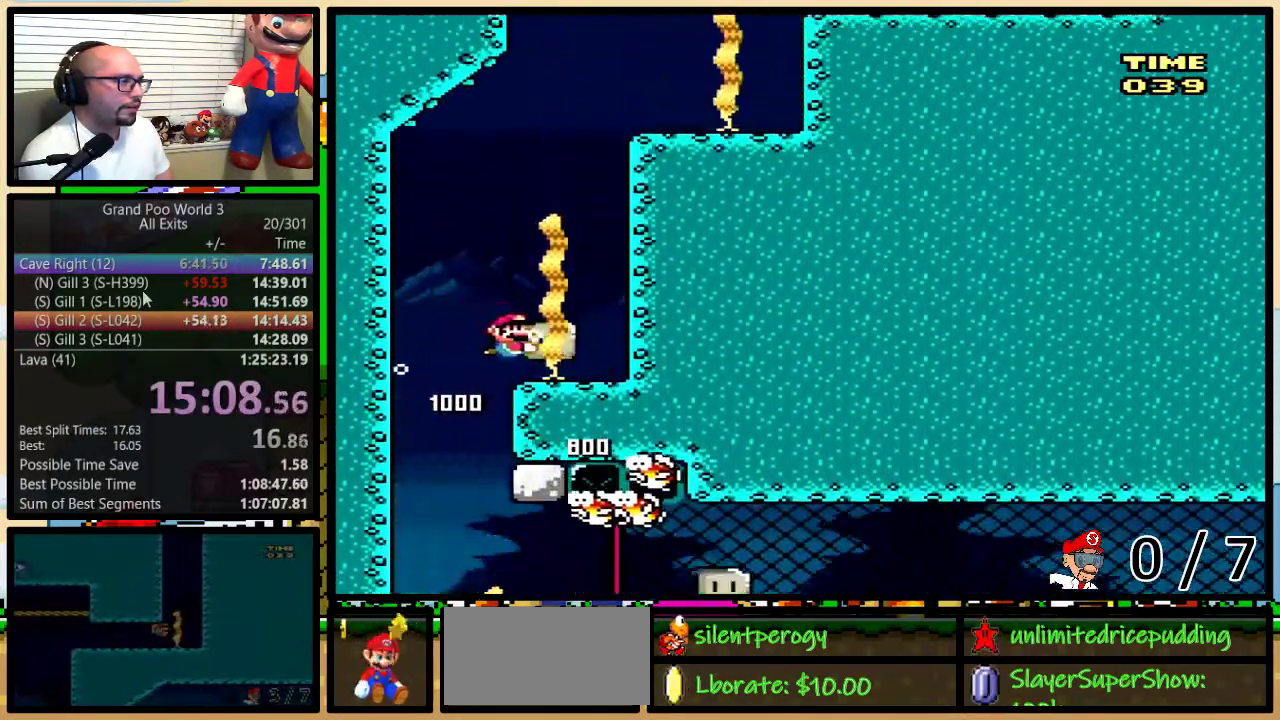
{"buttons": ["Y", "R1", "DPAD_RIGHT"], "events": [[67, "DPAD_DOWN", "up"]]}
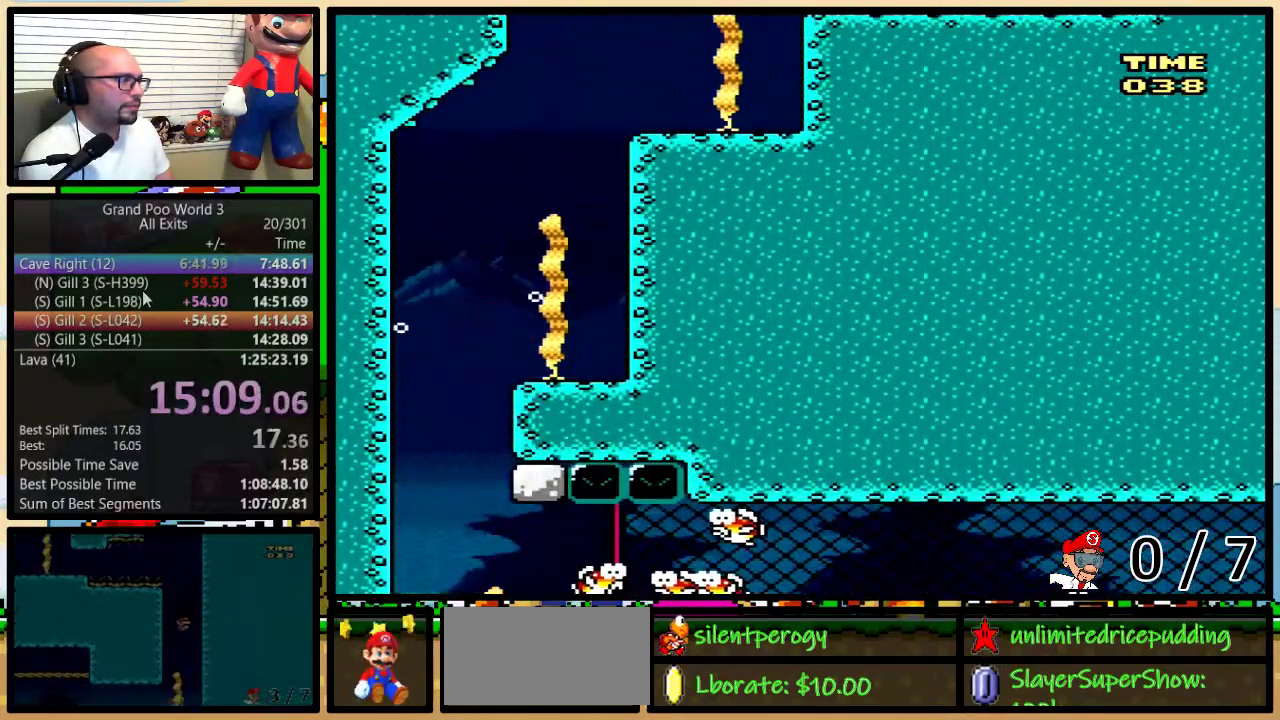
{"buttons": ["Y", "R1", "DPAD_RIGHT"], "events": []}
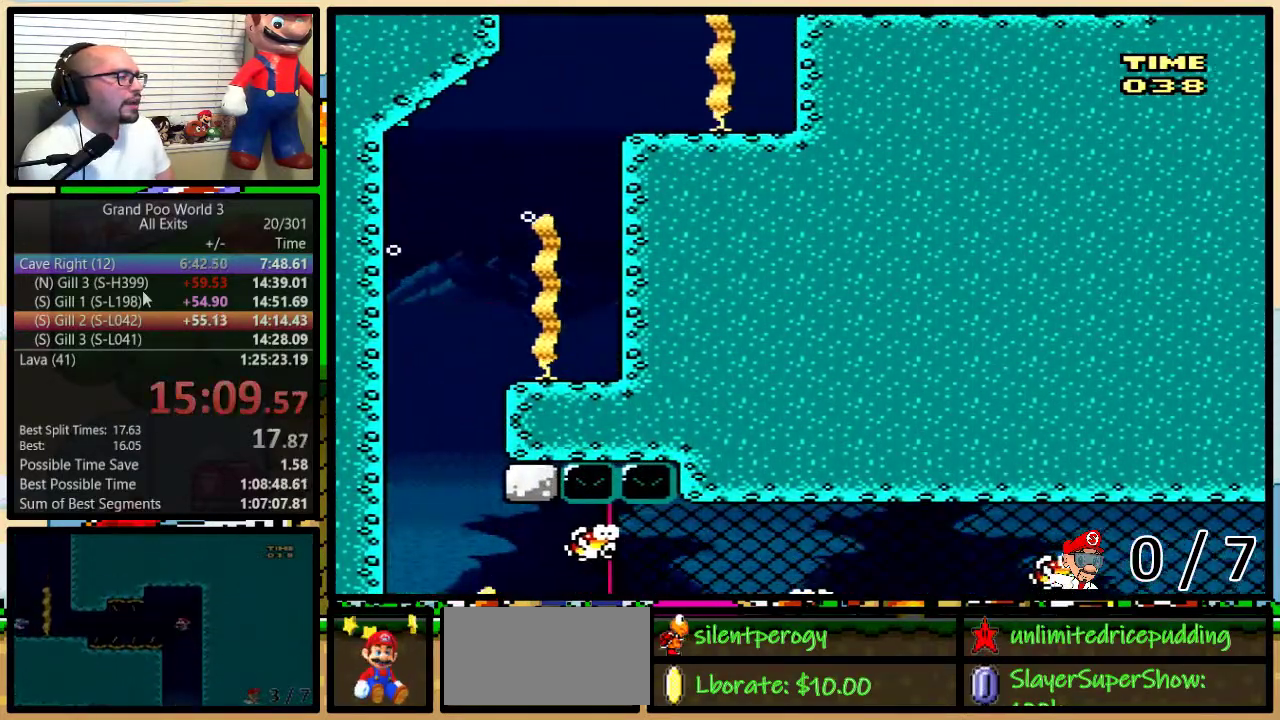
{"buttons": ["Y", "R1", "DPAD_DOWN", "DPAD_RIGHT"], "events": [[500, "DPAD_DOWN", "down"]]}
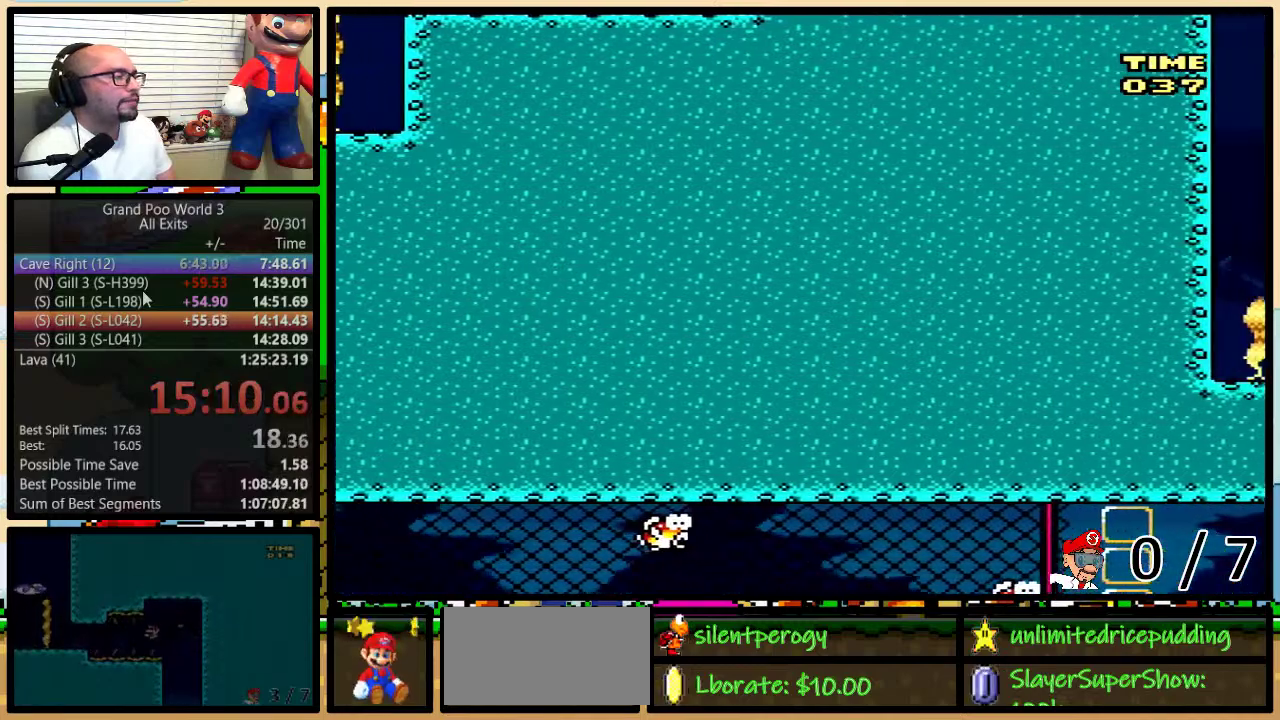
{"buttons": [], "events": [[317, "R1", "up"], [383, "DPAD_DOWN", "up"], [417, "Y", "up"], [433, "DPAD_RIGHT", "up"]]}
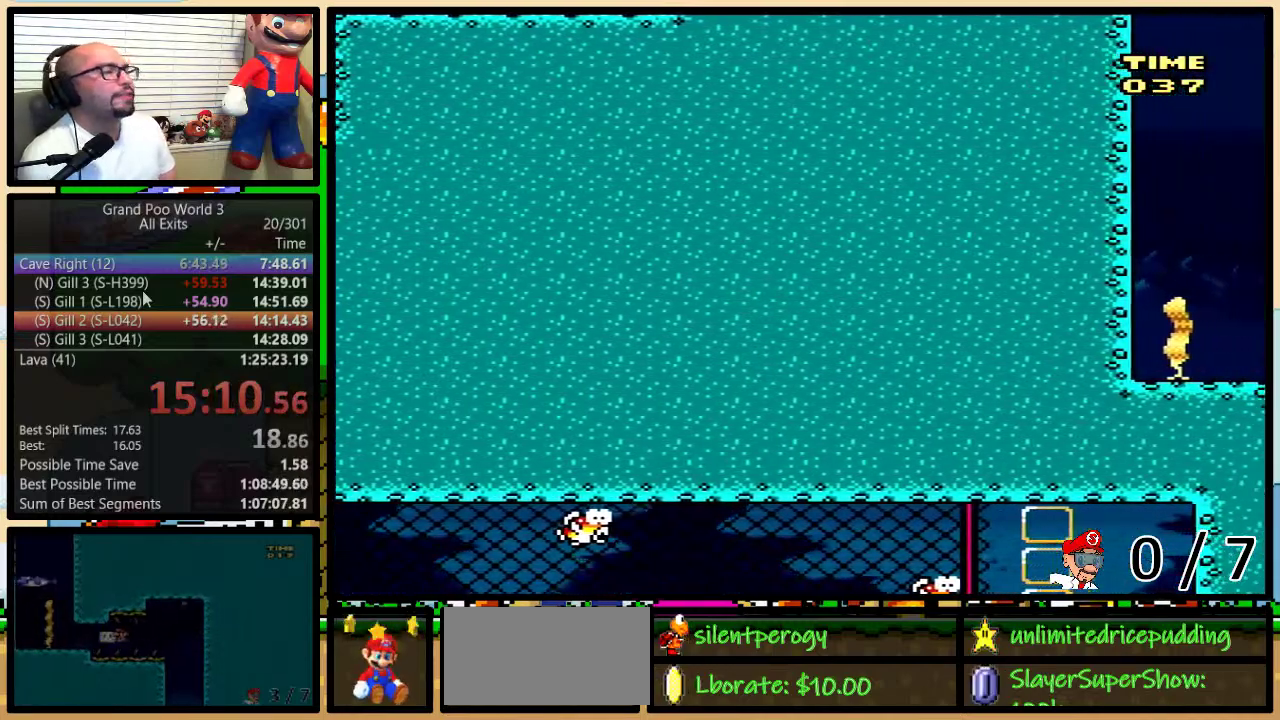
{"buttons": [], "events": []}
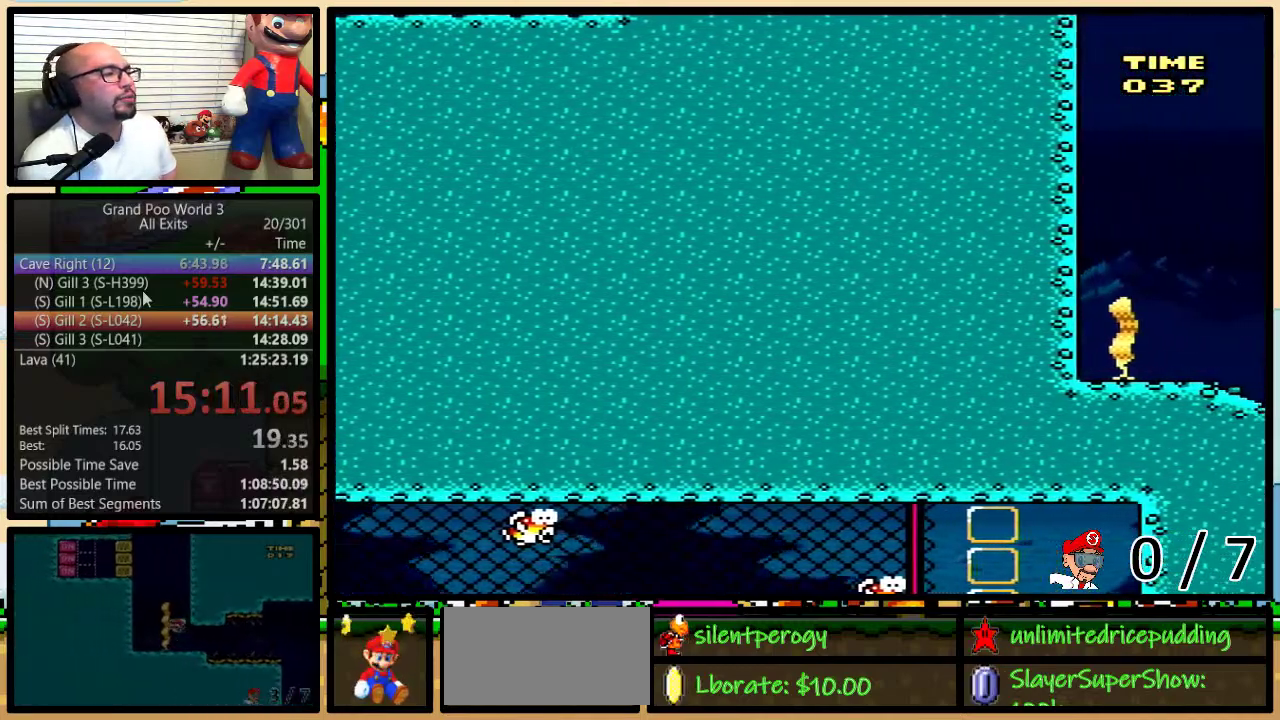
{"buttons": ["Y"], "events": [[33, "Y", "down"]]}
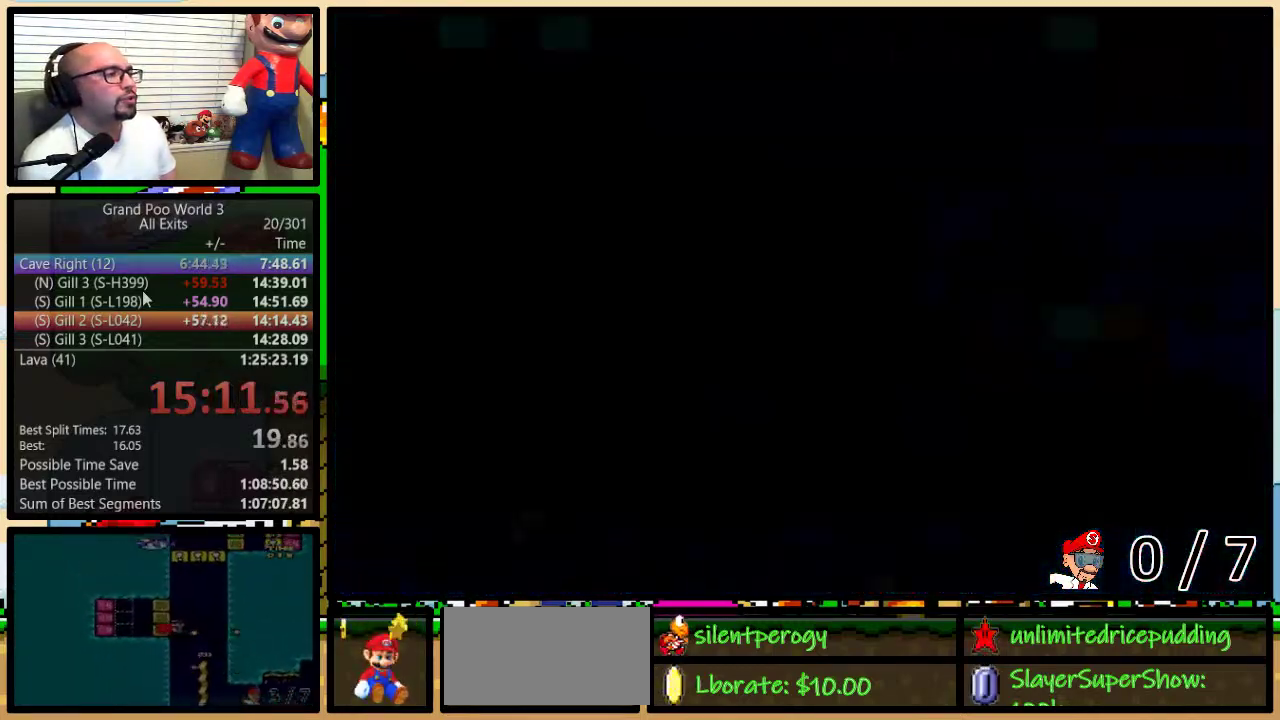
{"buttons": ["Y"], "events": []}
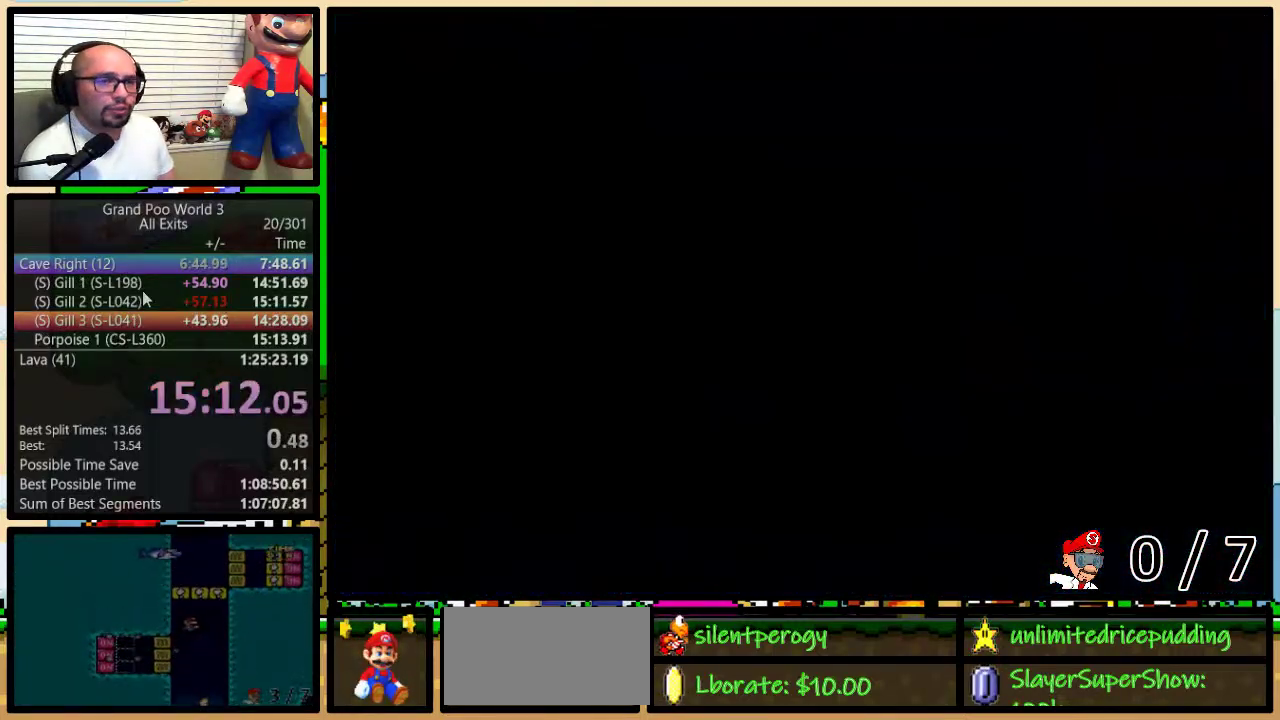
{"buttons": ["Y", "DPAD_RIGHT"], "events": [[283, "DPAD_RIGHT", "down"]]}
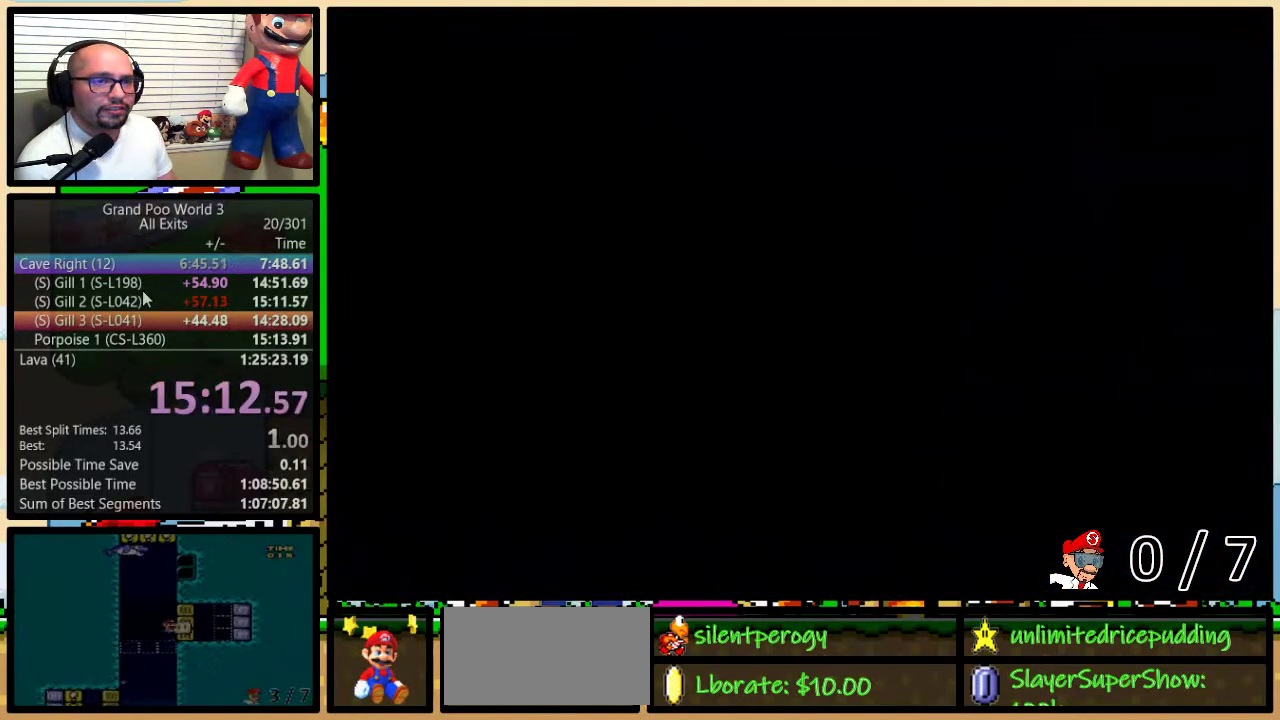
{"buttons": ["Y", "DPAD_UP", "DPAD_RIGHT"], "events": [[133, "DPAD_UP", "down"]]}
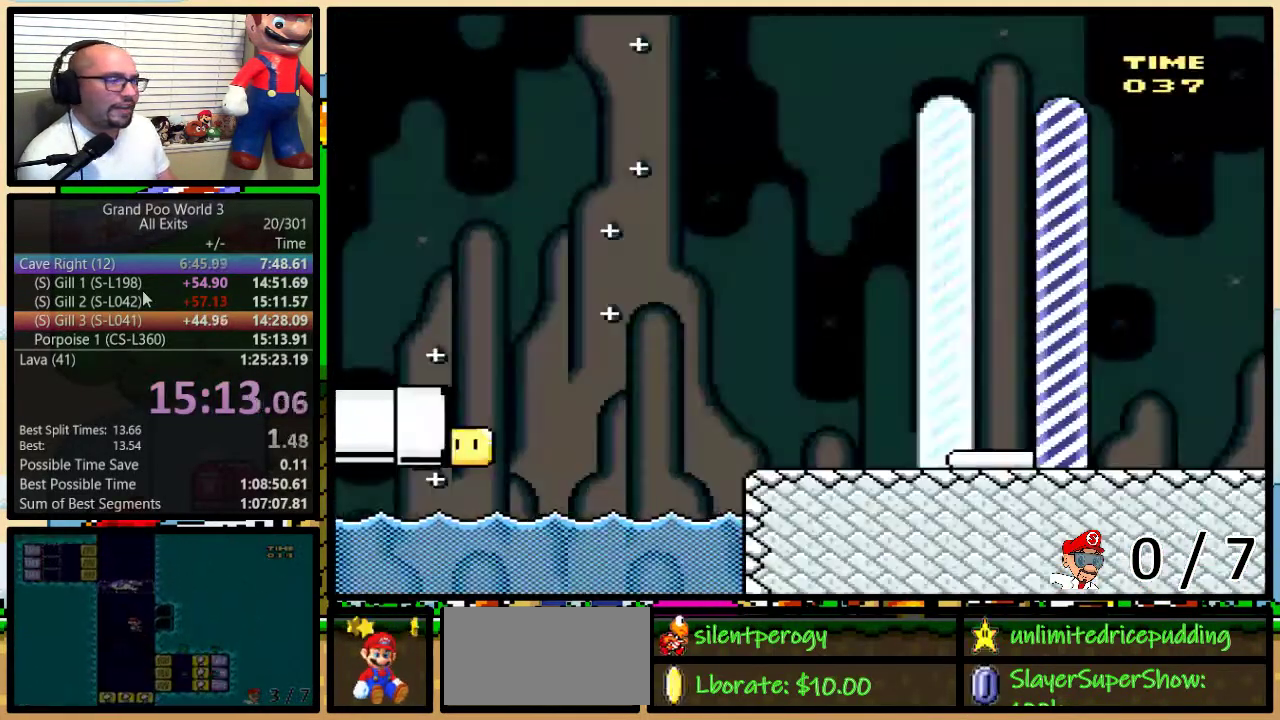
{"buttons": ["Y", "DPAD_UP", "DPAD_RIGHT"], "events": []}
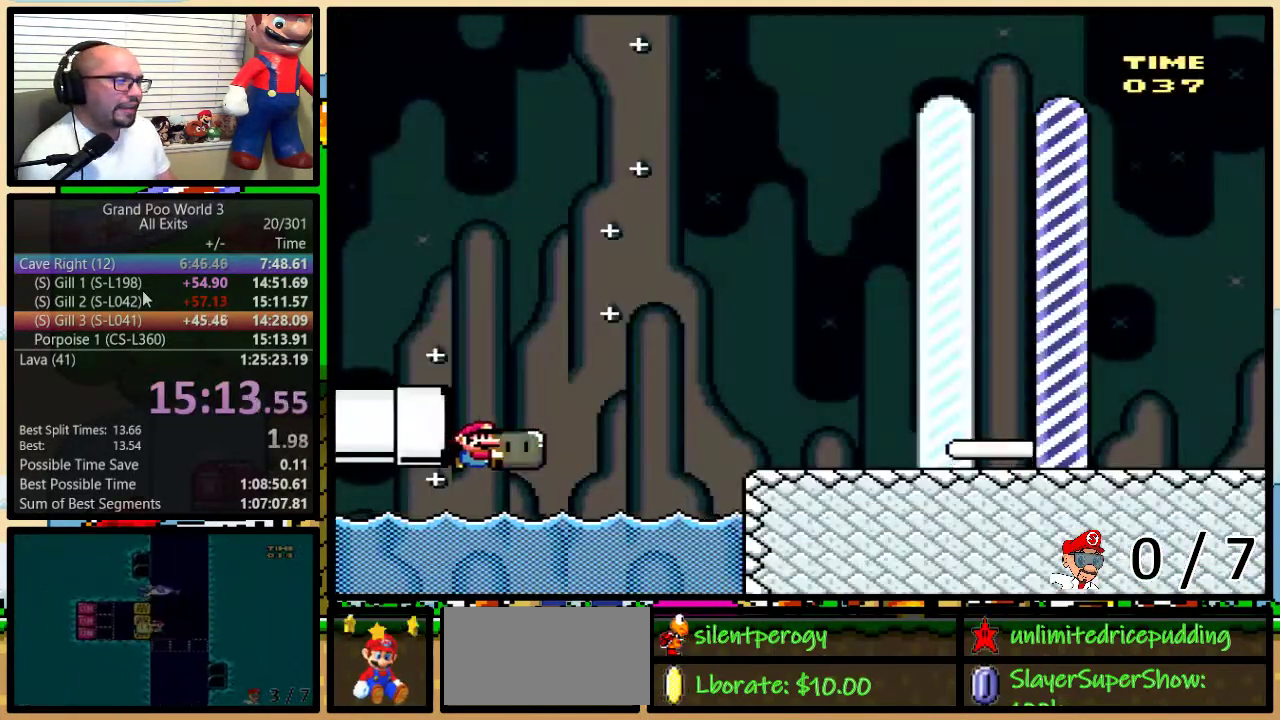
{"buttons": ["Y", "DPAD_UP", "DPAD_RIGHT"], "events": [[133, "Y", "up"], [217, "B", "down"], [217, "Y", "down"], [450, "B", "up"]]}
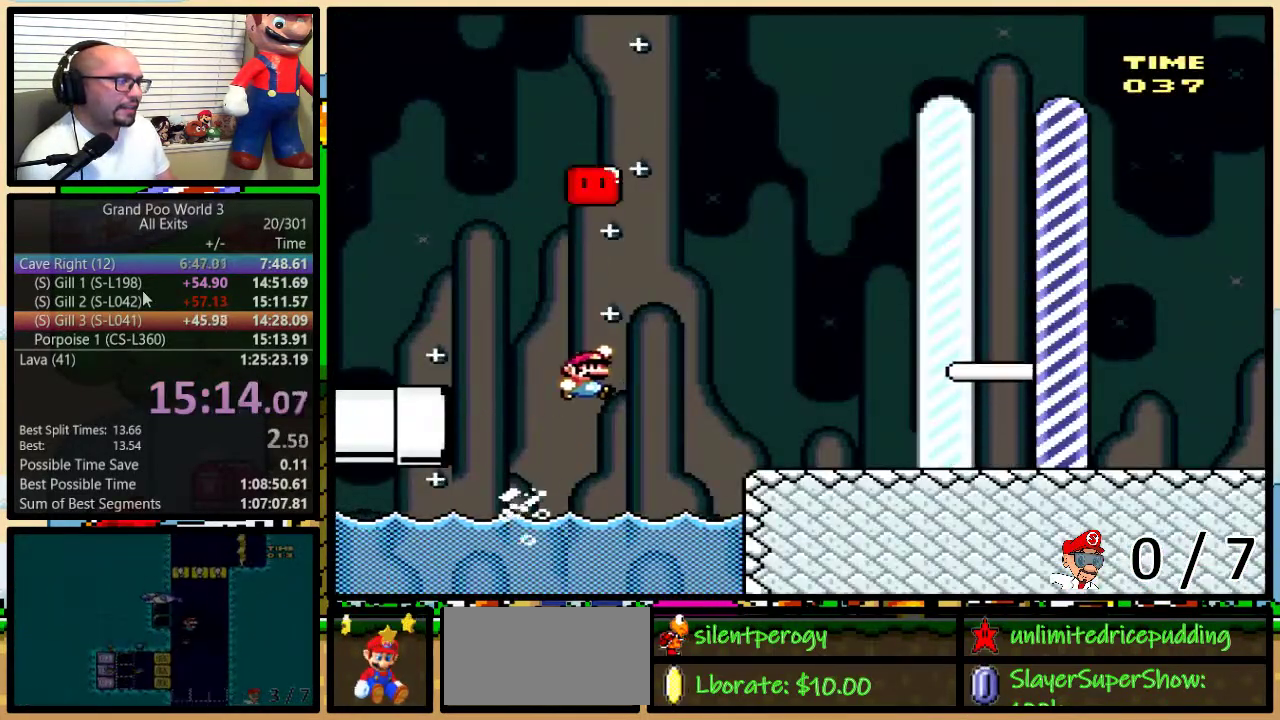
{"buttons": ["Y", "DPAD_RIGHT"], "events": [[33, "DPAD_UP", "up"], [67, "B", "down"], [233, "B", "up"]]}
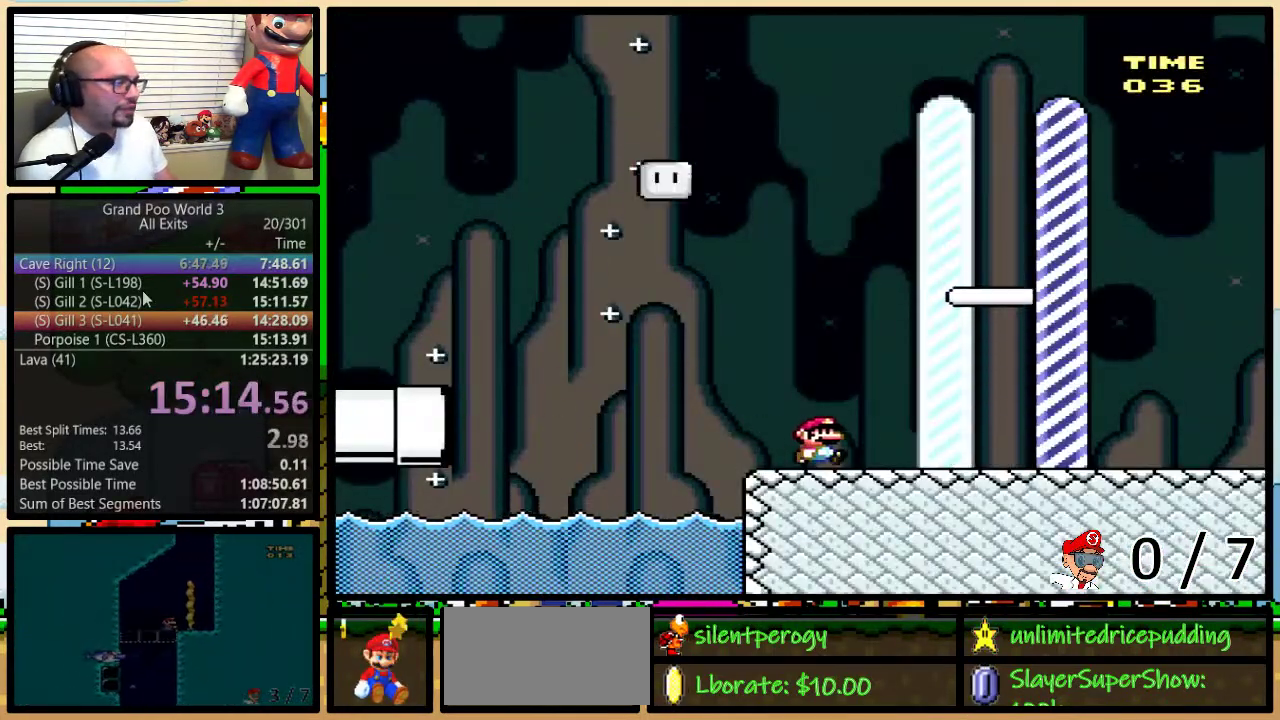
{"buttons": [], "events": [[317, "Y", "up"], [483, "DPAD_RIGHT", "up"]]}